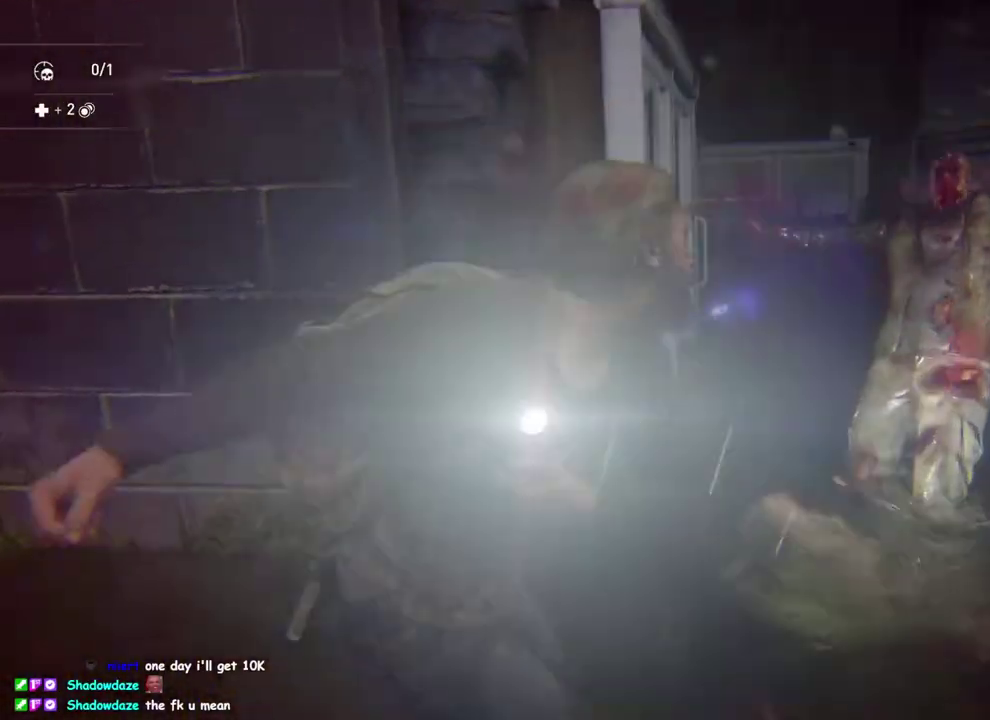
Gameplay with a controller (PlayStation layout); each line is a JSON object with the inputs held at the frame after it. "events" lists button and stick changes between this image and that frame as [ms after this image, input, new state], when the widget could be followed in between. This overlay highlights the sticks when they move; stick clicks (L3 R3) are not distinguishable.
{"buttons": ["L1"], "left_stick": "up-right", "right_stick": "down-right", "events": [[50, "DPAD_RIGHT", "down"], [133, "DPAD_RIGHT", "up"], [200, "left_stick", "up"], [217, "right_stick", "down-right"], [450, "left_stick", "up-right"]]}
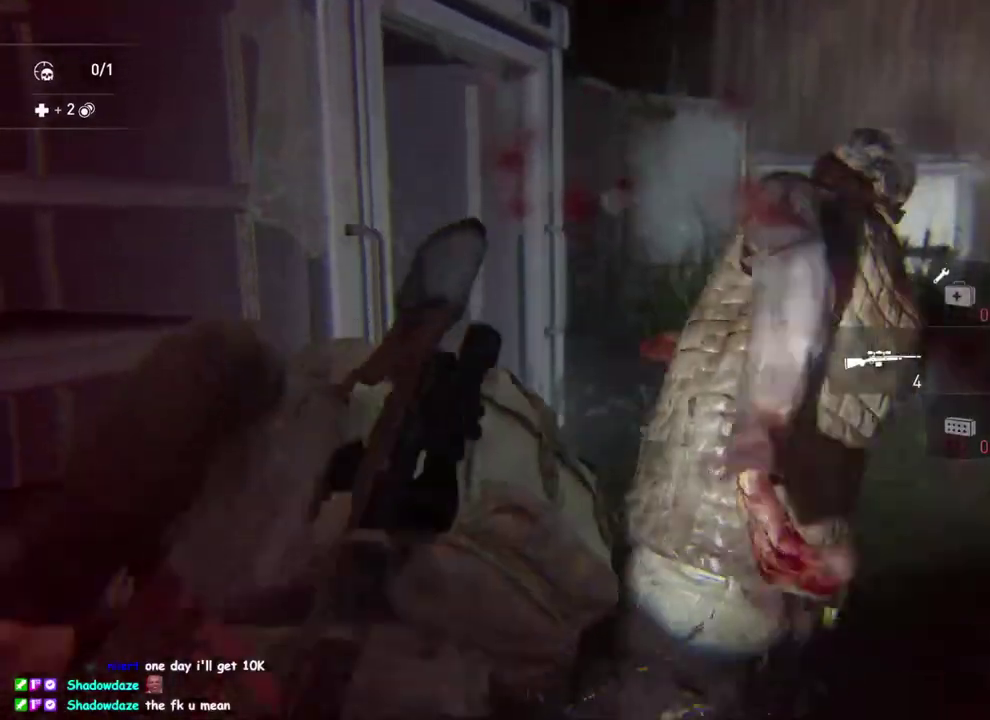
{"buttons": ["L1", "L2"], "left_stick": "down-right", "right_stick": "up-left", "events": [[283, "left_stick", "down-right"], [483, "L2", "down"], [483, "right_stick", "up-left"]]}
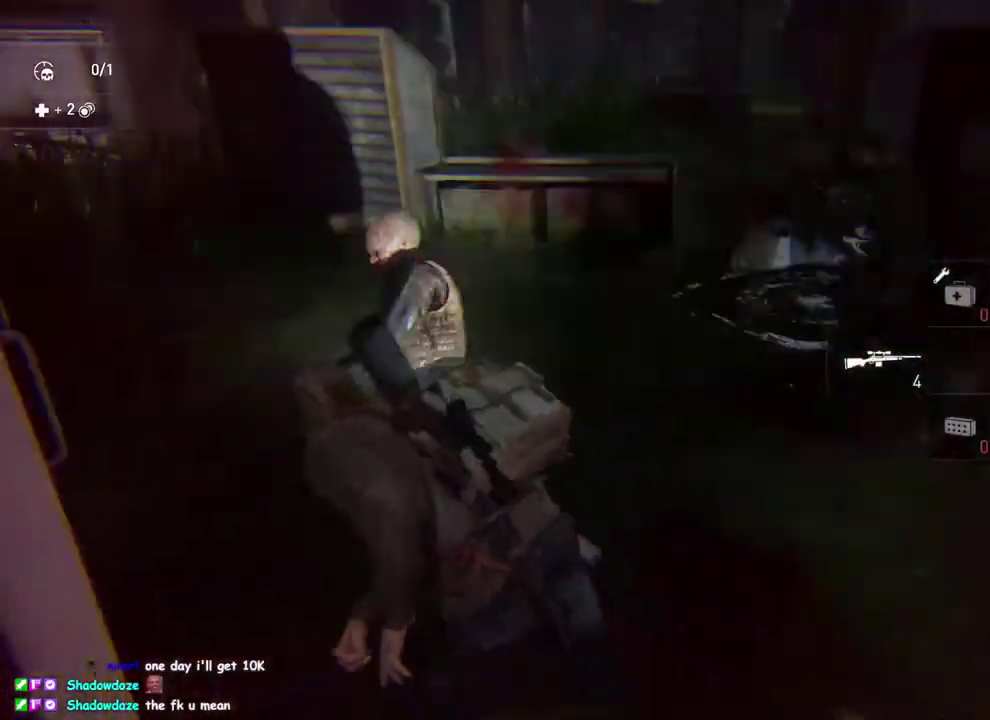
{"buttons": ["L2"], "left_stick": "down-right", "right_stick": "left", "events": [[33, "L1", "up"], [200, "right_stick", "up"], [350, "right_stick", "left"]]}
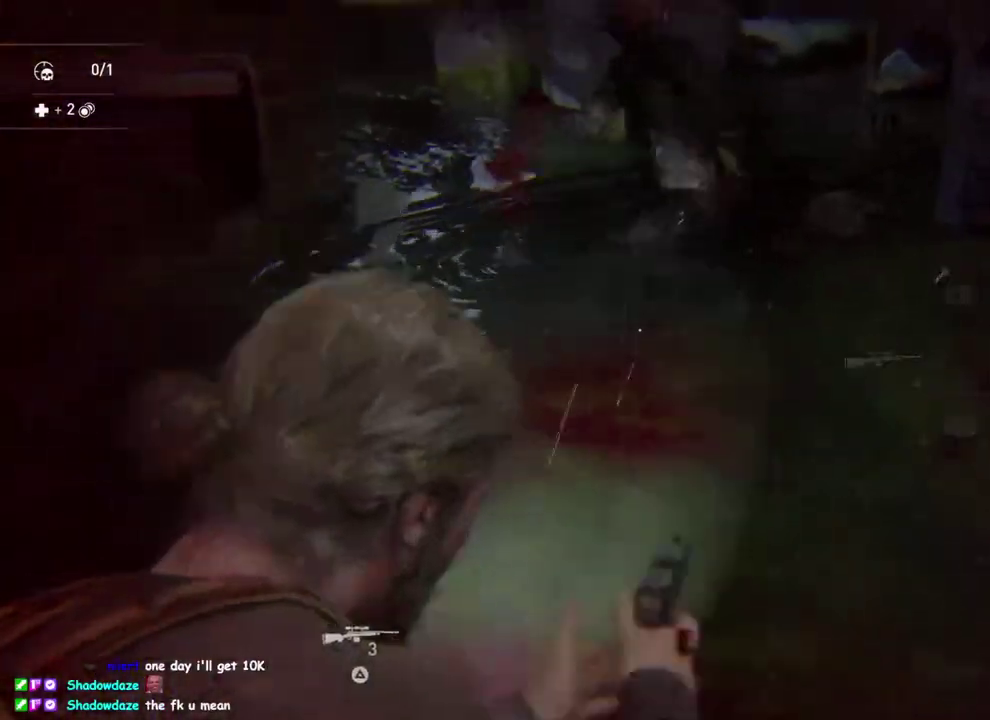
{"buttons": ["R2"], "left_stick": "down-right", "right_stick": "center"}
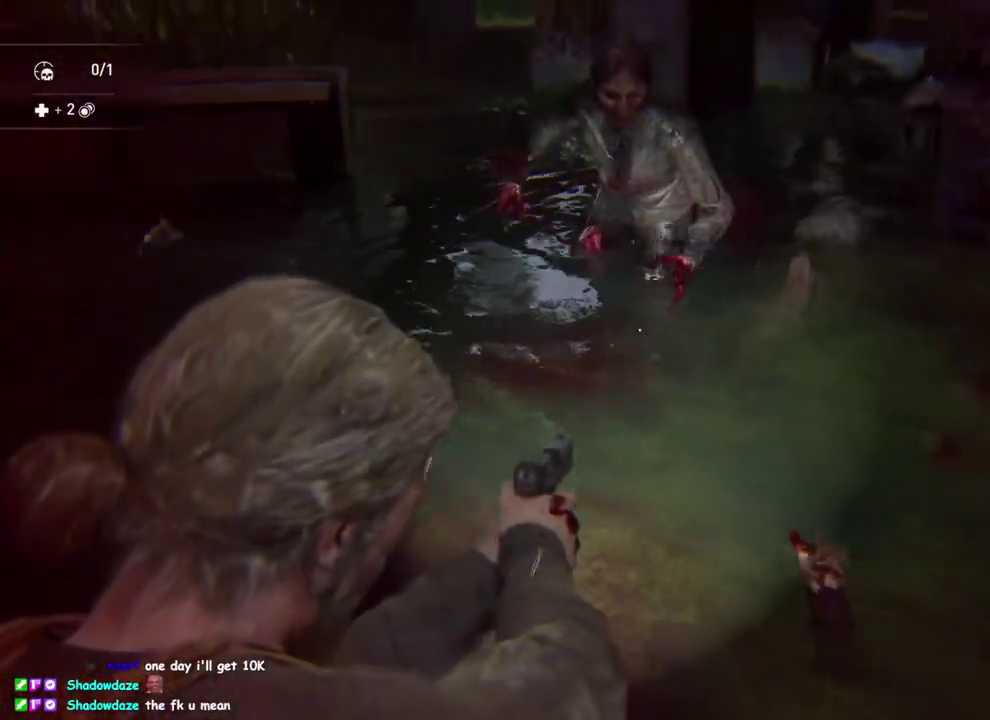
{"buttons": ["DPAD_RIGHT"], "left_stick": "up", "right_stick": "center"}
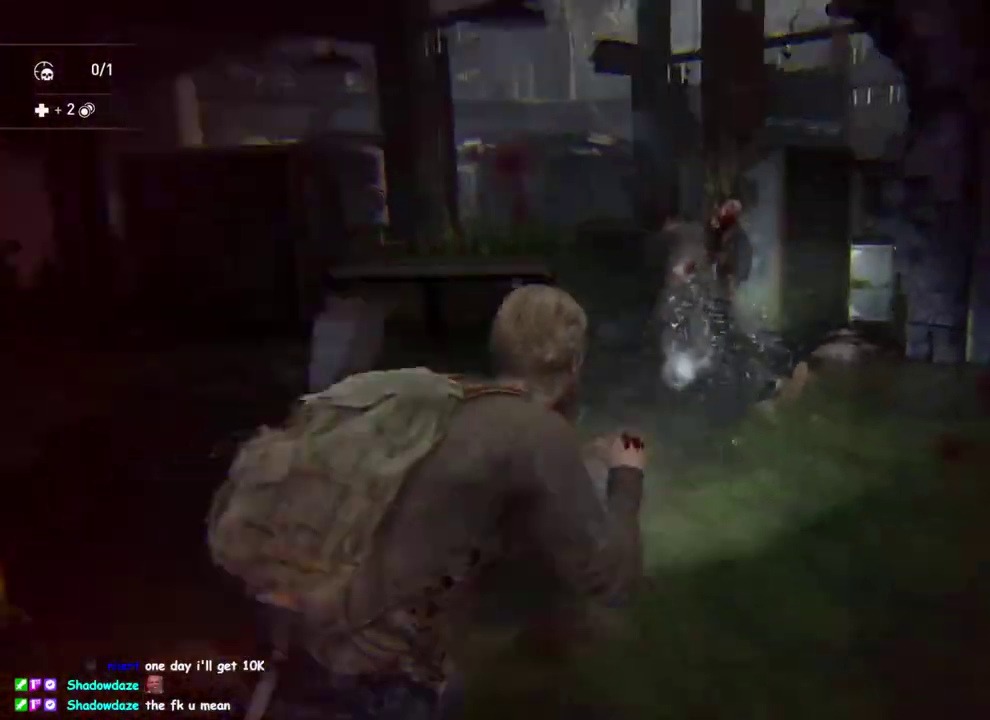
{"buttons": [], "left_stick": "center", "right_stick": "center", "events": [[33, "DPAD_RIGHT", "up"], [317, "left_stick", "up-left"], [433, "left_stick", "center"]]}
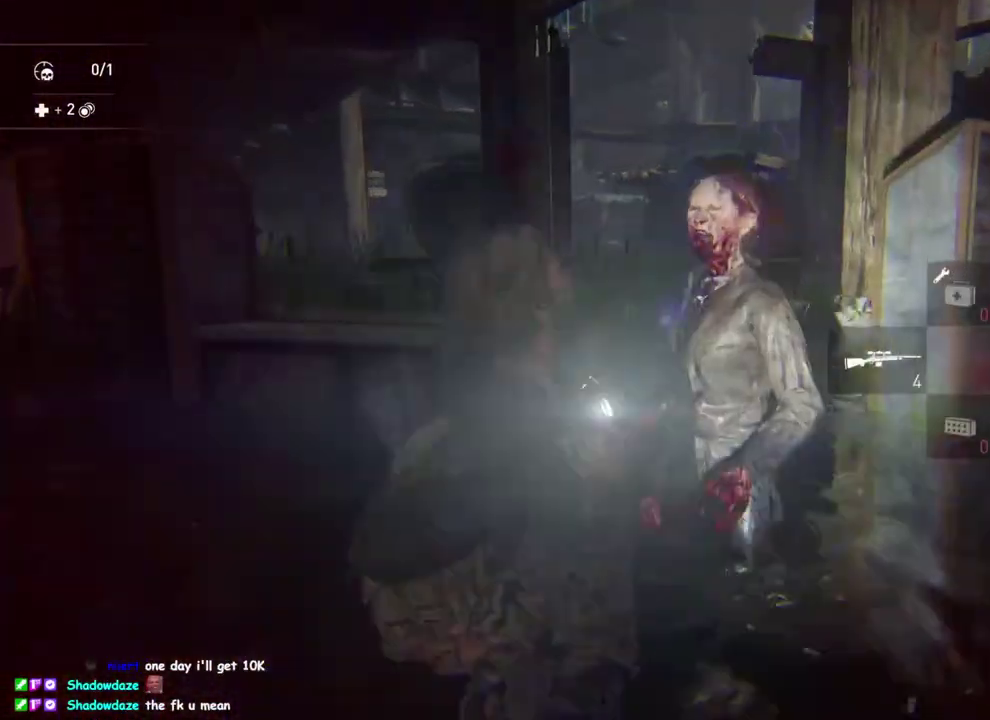
{"buttons": ["SQUARE"], "left_stick": "center", "right_stick": "center", "events": [[33, "SQUARE", "down"], [167, "SQUARE", "up"], [267, "SQUARE", "down"], [383, "SQUARE", "up"], [467, "SQUARE", "down"]]}
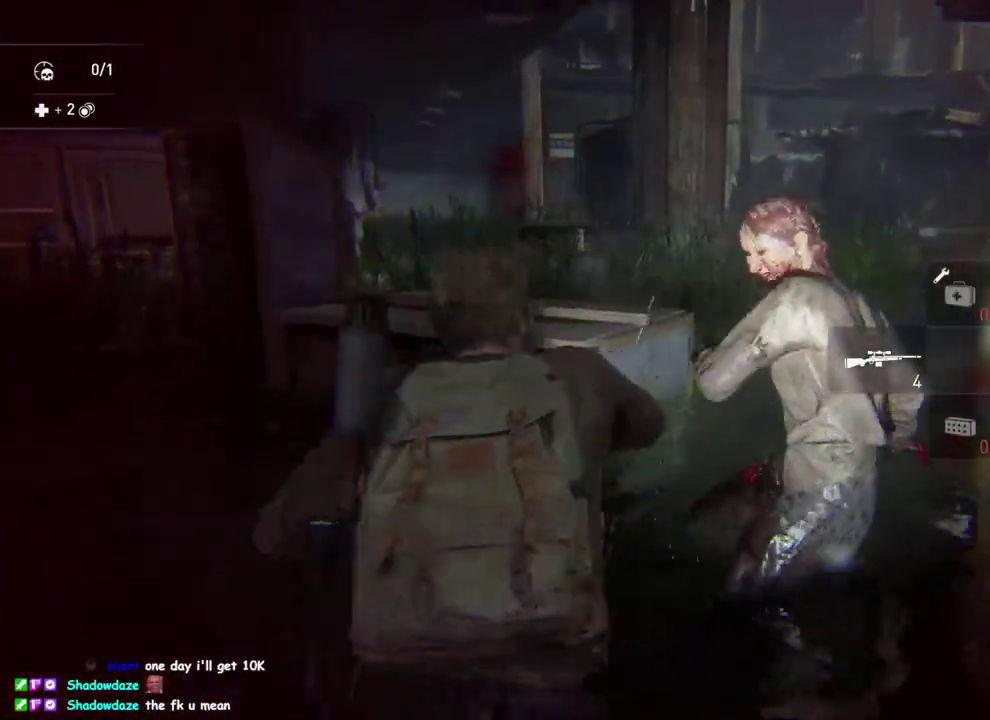
{"buttons": [], "left_stick": "up", "right_stick": "center", "events": [[67, "SQUARE", "up"], [150, "SQUARE", "down"], [200, "left_stick", "up-right"], [250, "left_stick", "up"], [267, "SQUARE", "up"], [350, "SQUARE", "down"], [433, "SQUARE", "up"]]}
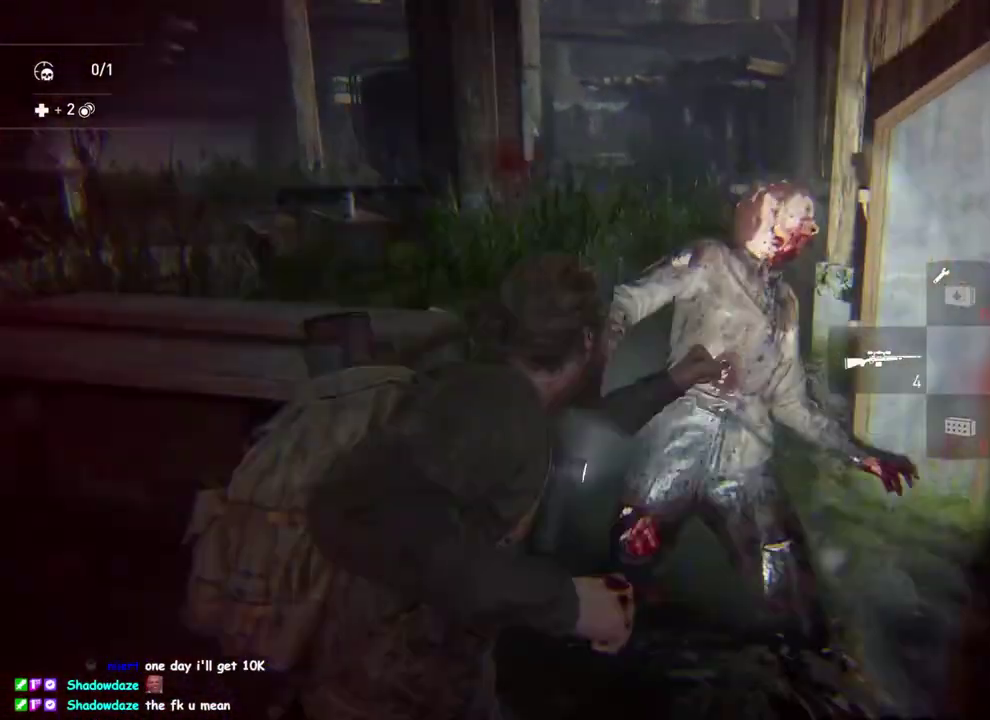
{"buttons": [], "left_stick": "up", "right_stick": "center", "events": [[33, "SQUARE", "down"], [133, "SQUARE", "up"], [217, "SQUARE", "down"], [317, "SQUARE", "up"], [417, "SQUARE", "down"], [500, "SQUARE", "up"]]}
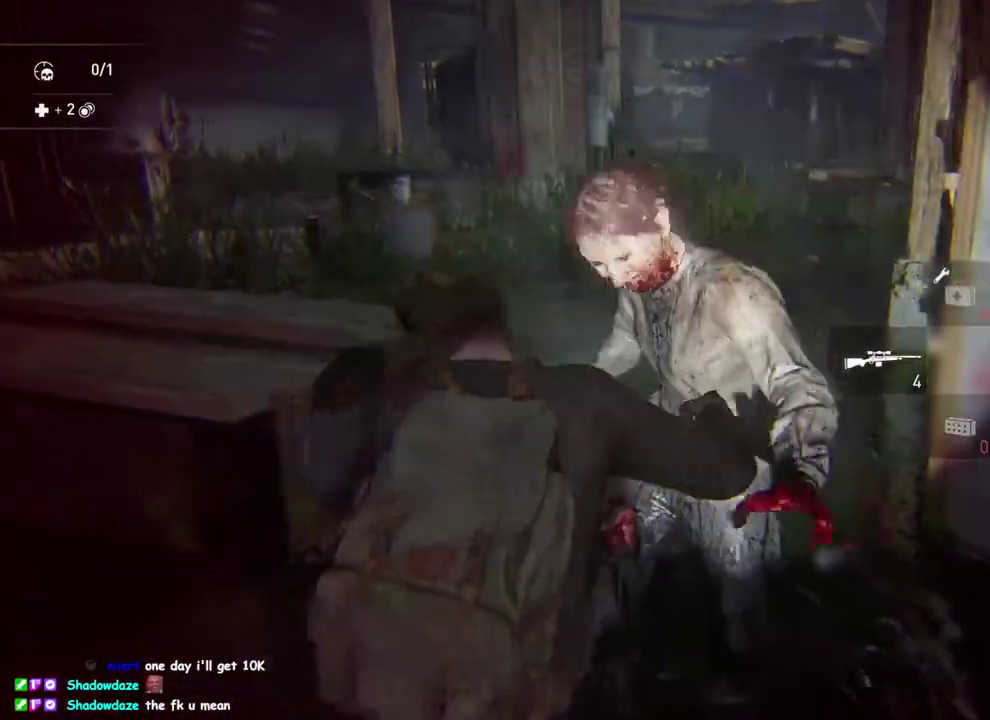
{"buttons": ["SQUARE"], "left_stick": "up", "right_stick": "center", "events": [[83, "SQUARE", "down"], [200, "SQUARE", "up"], [283, "SQUARE", "down"], [350, "SQUARE", "up"], [433, "SQUARE", "down"]]}
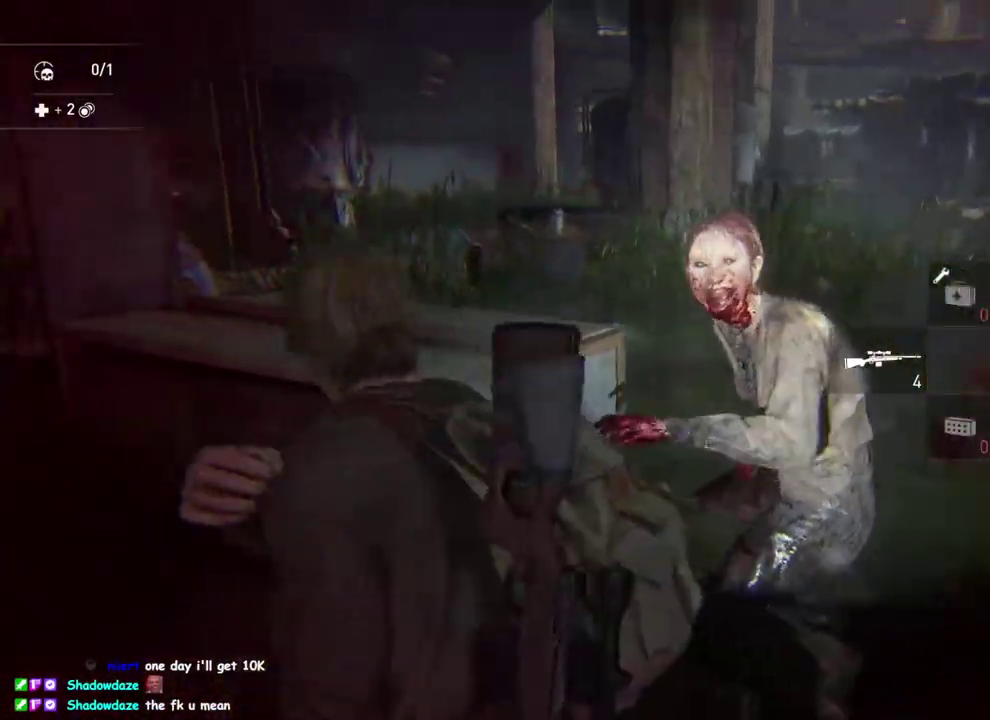
{"buttons": ["L1"], "left_stick": "up-right", "right_stick": "center", "events": [[33, "SQUARE", "up"], [133, "DPAD_RIGHT", "down"], [233, "DPAD_RIGHT", "up"], [300, "left_stick", "up-right"], [500, "L1", "down"]]}
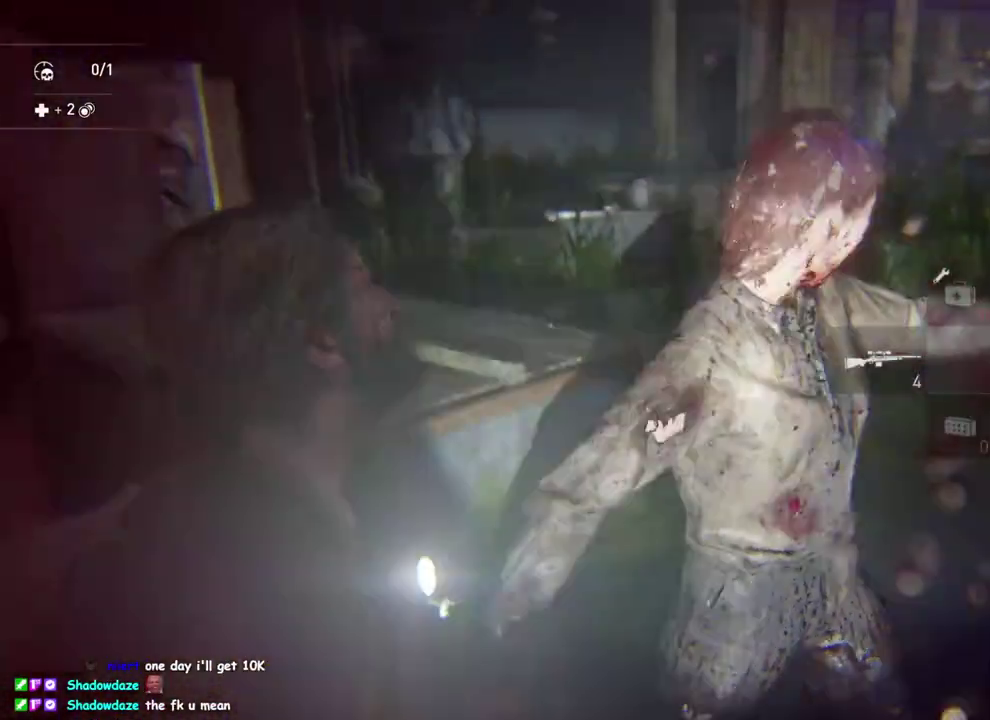
{"buttons": ["L1"], "left_stick": "up-right", "right_stick": "center", "events": [[50, "right_stick", "down-right"], [267, "right_stick", "center"]]}
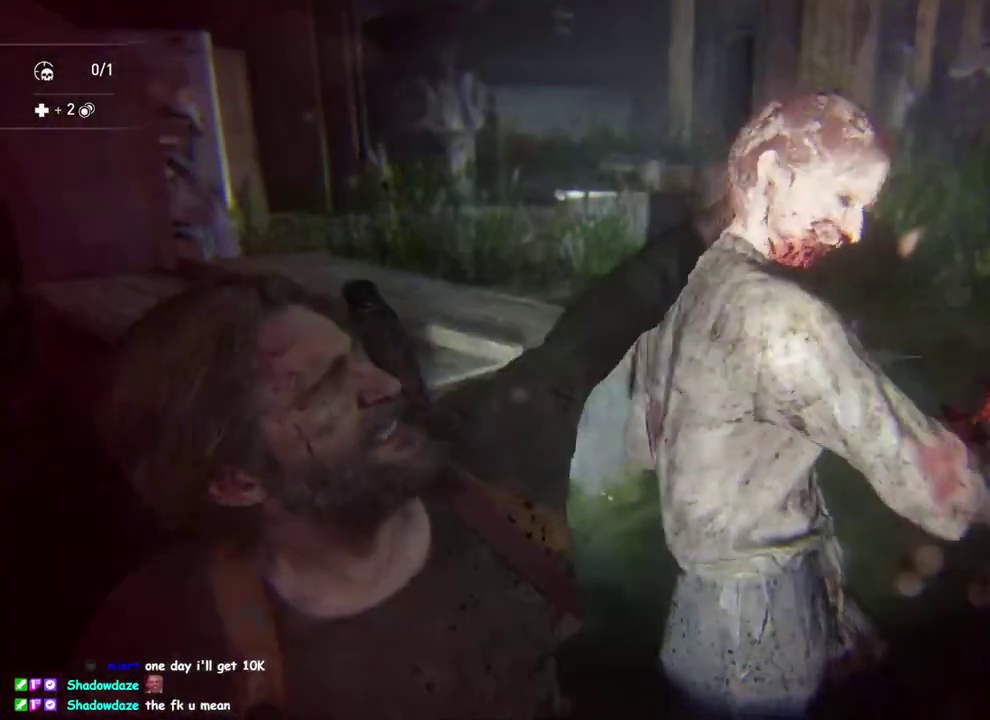
{"buttons": ["L1"], "left_stick": "up-right", "right_stick": "down-right", "events": [[267, "right_stick", "right"], [467, "right_stick", "down-right"]]}
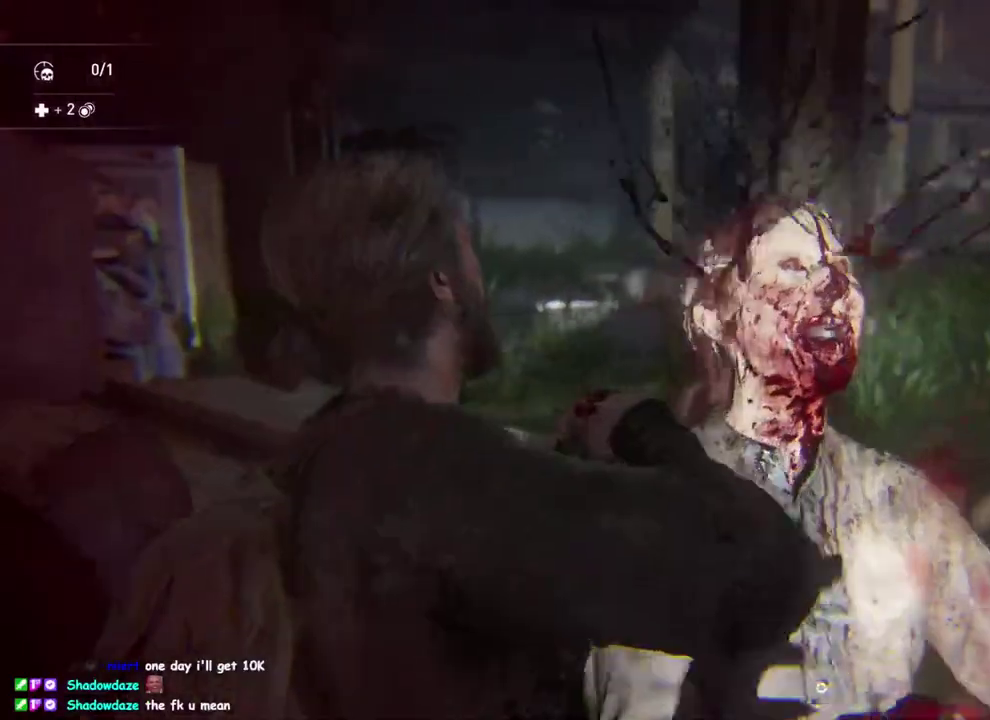
{"buttons": ["L1"], "left_stick": "up", "right_stick": "center", "events": [[50, "right_stick", "center"], [200, "right_stick", "down-right"], [467, "left_stick", "up"], [467, "right_stick", "center"]]}
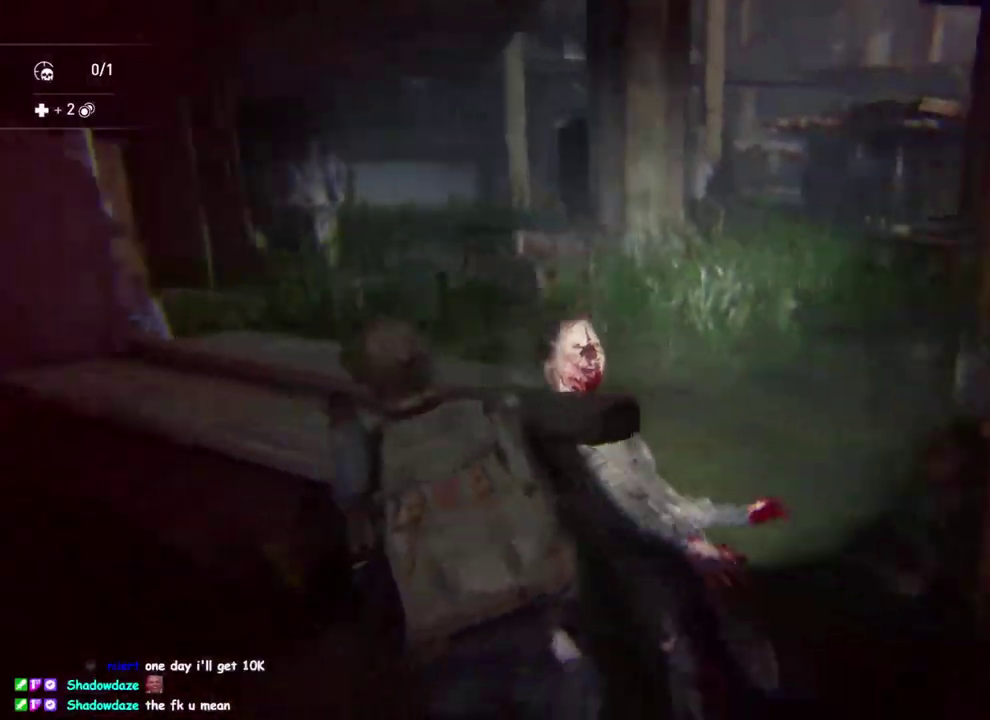
{"buttons": ["L1"], "left_stick": "up-left", "right_stick": "right", "events": [[33, "TRIANGLE", "down"], [150, "TRIANGLE", "up"], [267, "TRIANGLE", "down"], [350, "TRIANGLE", "up"], [350, "right_stick", "right"], [467, "left_stick", "up-left"]]}
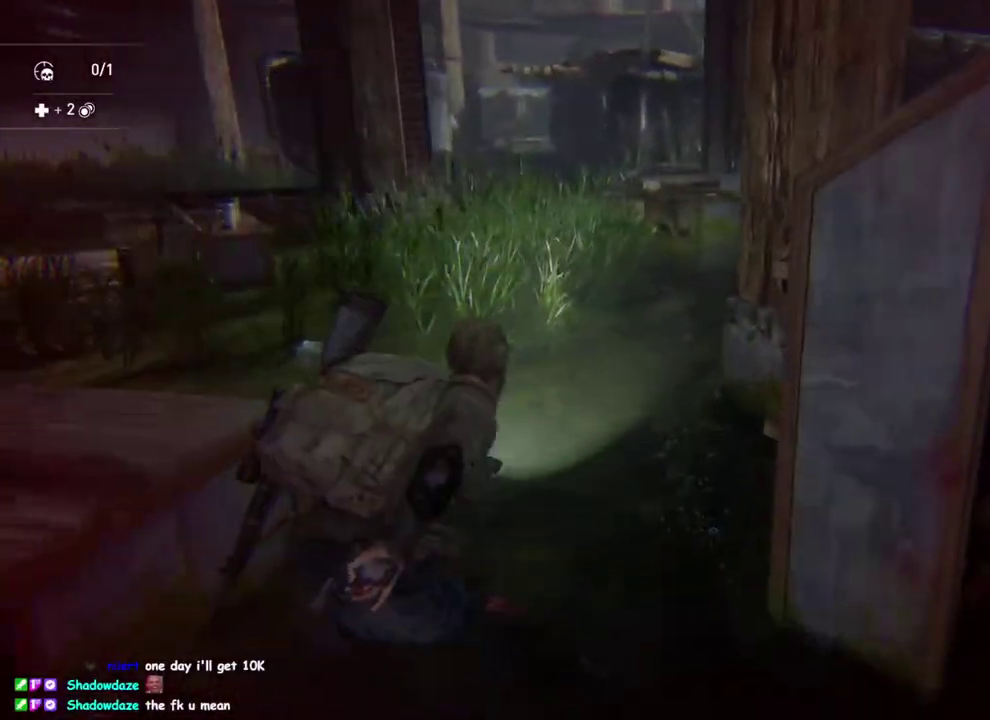
{"buttons": ["L1", "R2"], "left_stick": "left", "right_stick": "center", "events": [[17, "left_stick", "down-right"], [367, "left_stick", "left"], [367, "right_stick", "center"], [483, "R2", "down"]]}
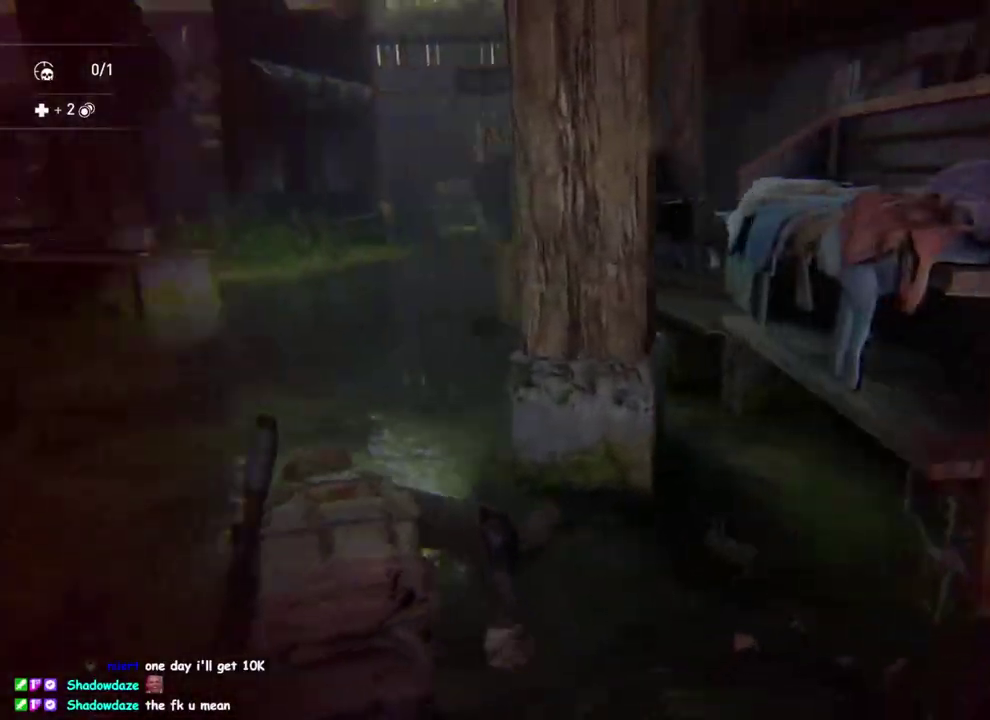
{"buttons": ["L1", "R2"], "left_stick": "up-left", "right_stick": "center", "events": [[133, "R2", "up"], [183, "R2", "down"], [333, "R2", "up"], [417, "R2", "down"], [500, "left_stick", "up-left"]]}